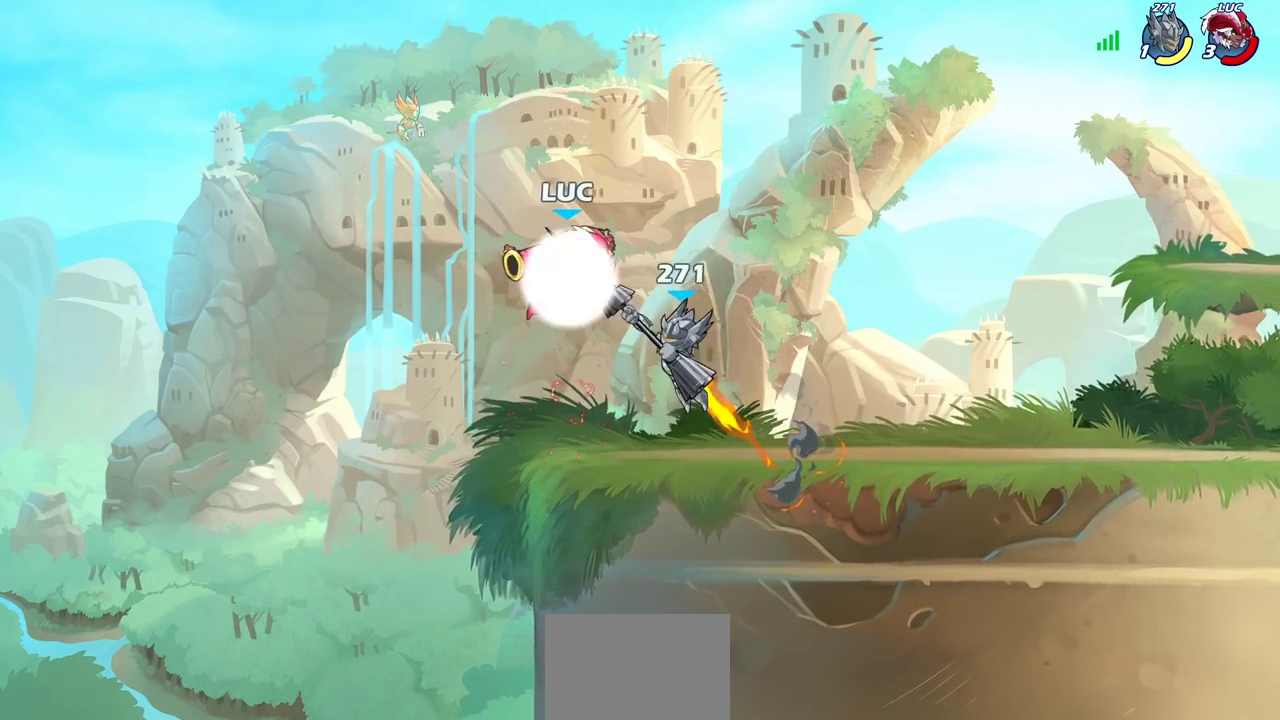
Gameplay with a controller (PlayStation layout); each line is a JSON object with the inputs held at the frame after it (dt_ms = milliseconds from this image to that frame). "events" lists button and stick changes between this image and that frame as [ms after this image, input, new state], when the widget could be followed in between. Not read: R1.
{"dt_ms": 300, "buttons": ["R2"], "left_stick": "center", "right_stick": "center", "events": []}
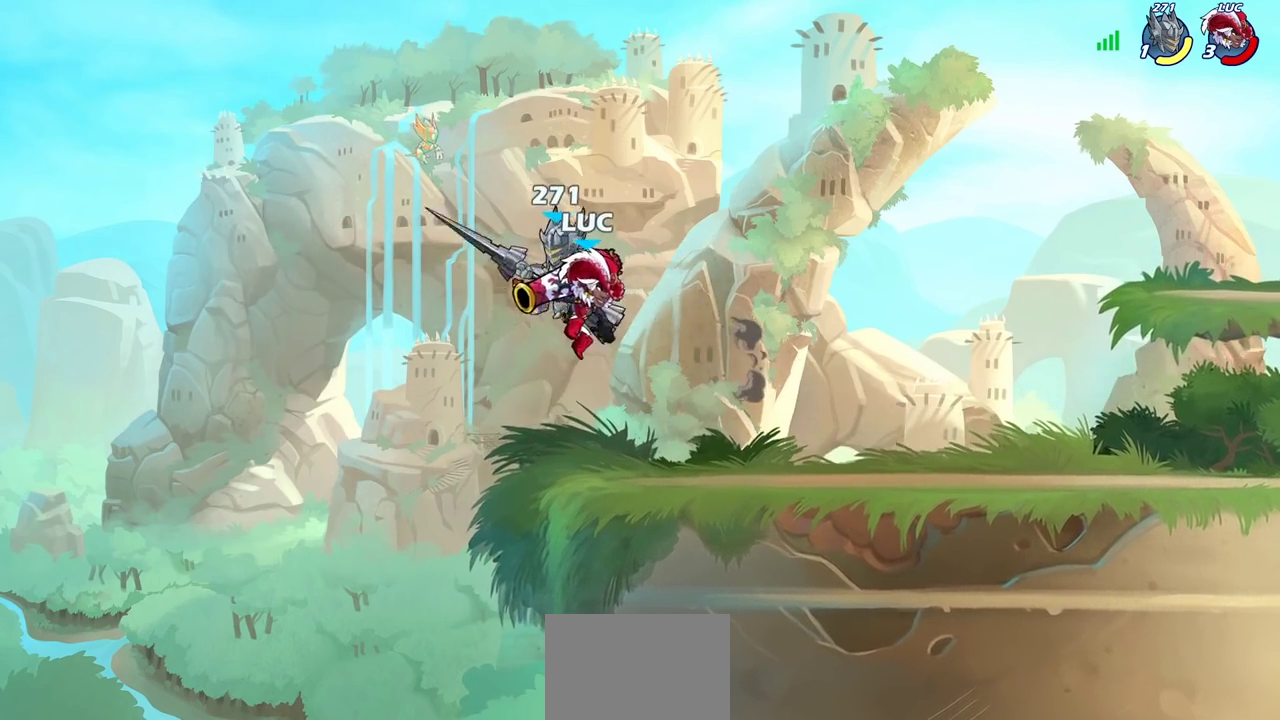
{"dt_ms": 500, "buttons": [], "left_stick": "center", "right_stick": "center", "events": [[33, "R2", "up"], [67, "left_stick", "left"], [117, "SQUARE", "down"], [117, "left_stick", "center"], [200, "SQUARE", "up"]]}
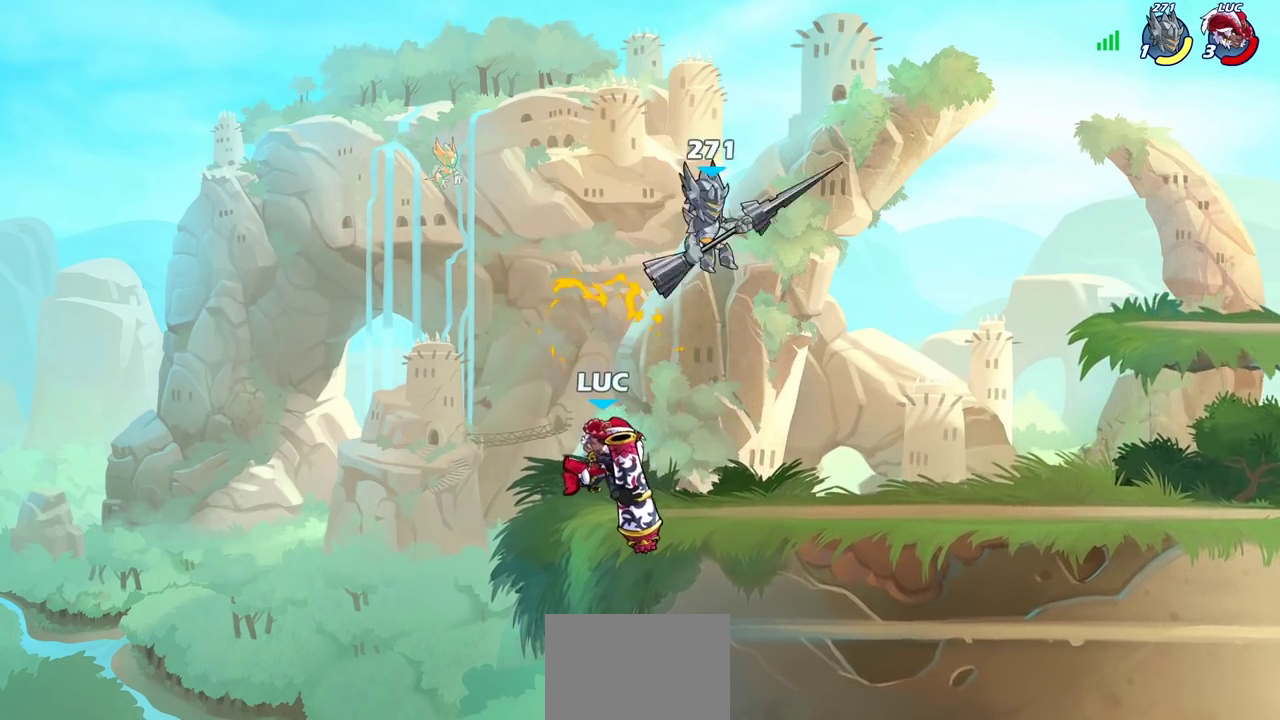
{"dt_ms": 300, "buttons": ["SQUARE"], "left_stick": "right", "right_stick": "center", "events": [[133, "left_stick", "right"], [217, "SQUARE", "down"]]}
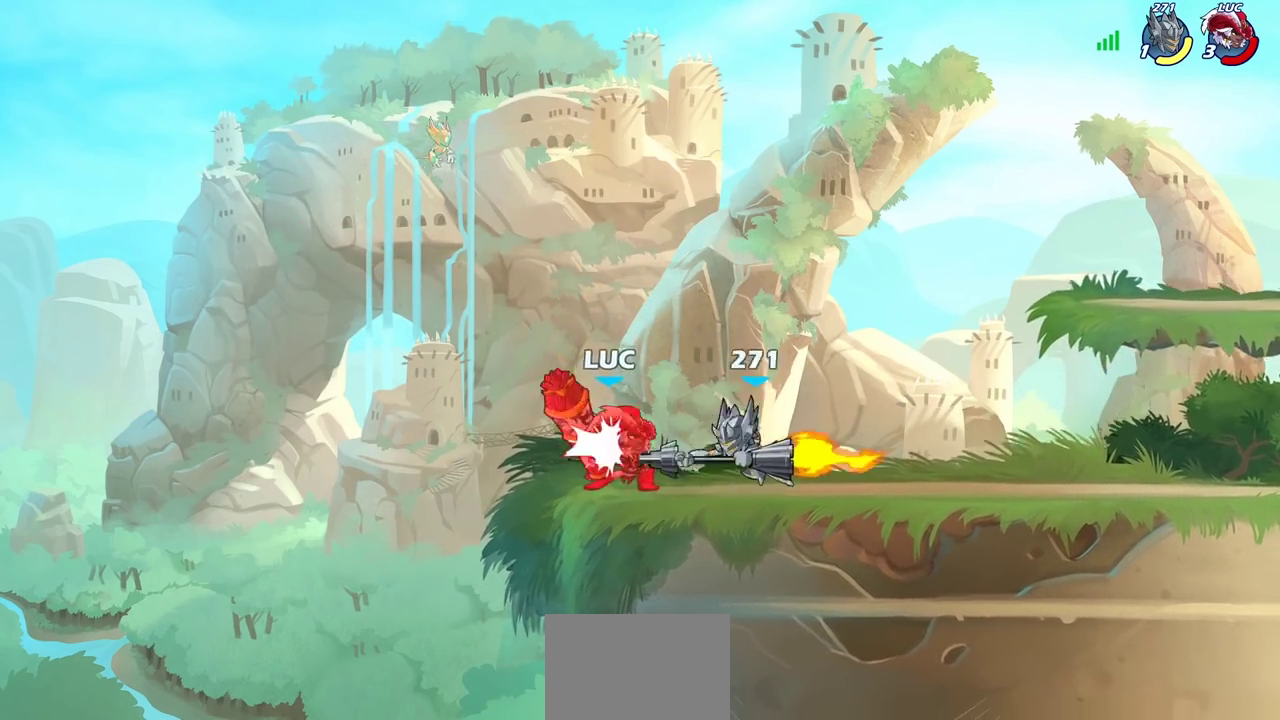
{"dt_ms": 700, "buttons": [], "left_stick": "center", "right_stick": "center", "events": [[17, "SQUARE", "up"], [117, "left_stick", "center"]]}
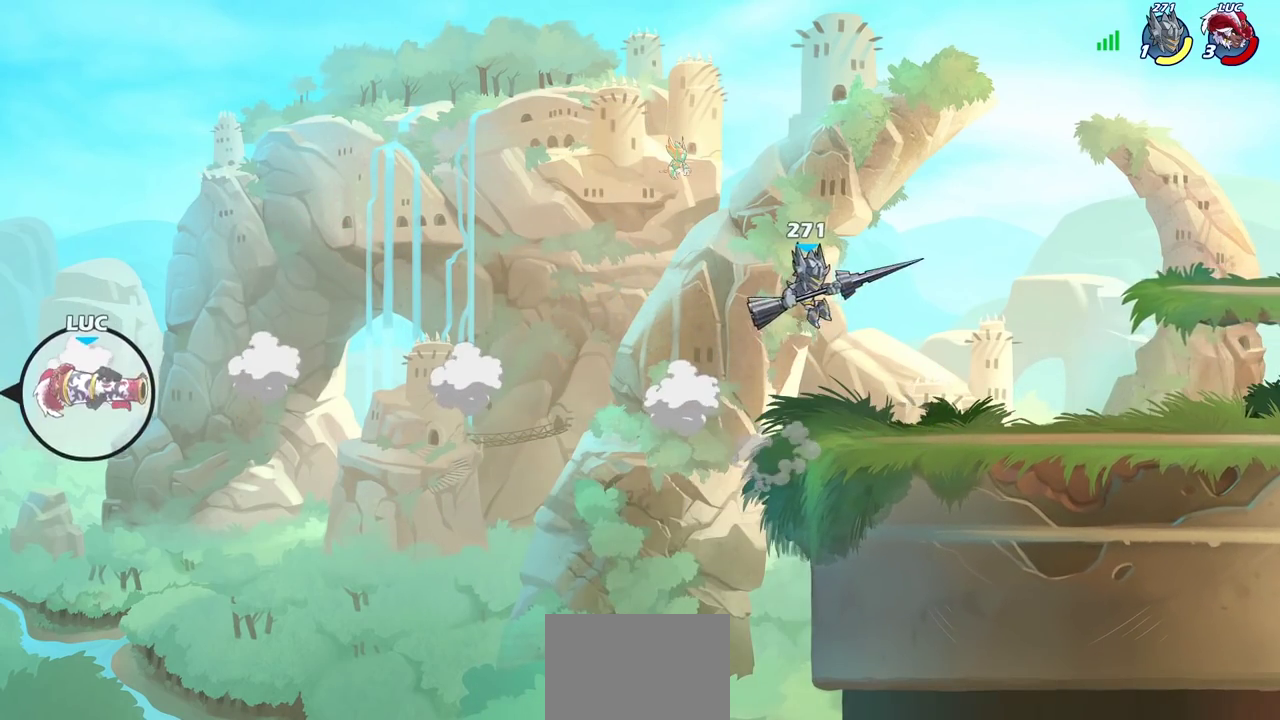
{"dt_ms": 500, "buttons": [], "left_stick": "center", "right_stick": "center", "events": []}
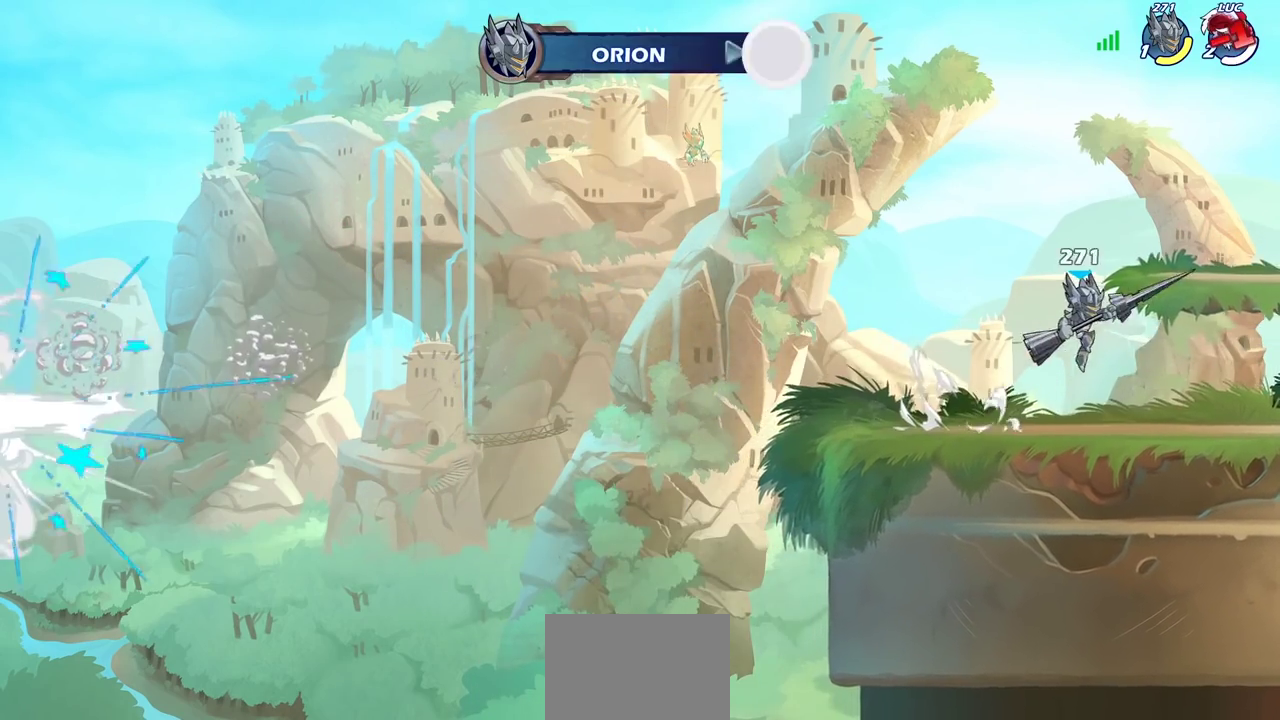
{"dt_ms": 500, "buttons": [], "left_stick": "center", "right_stick": "center", "events": []}
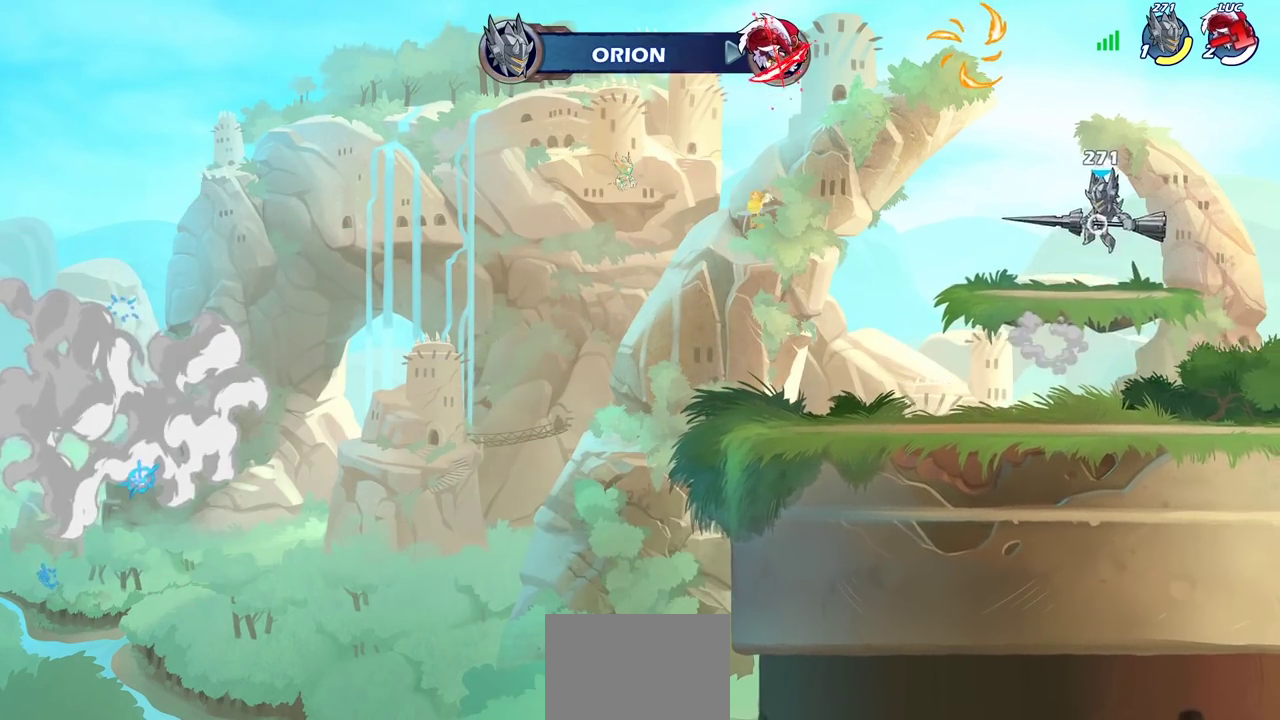
{"dt_ms": 500, "buttons": [], "left_stick": "center", "right_stick": "center", "events": []}
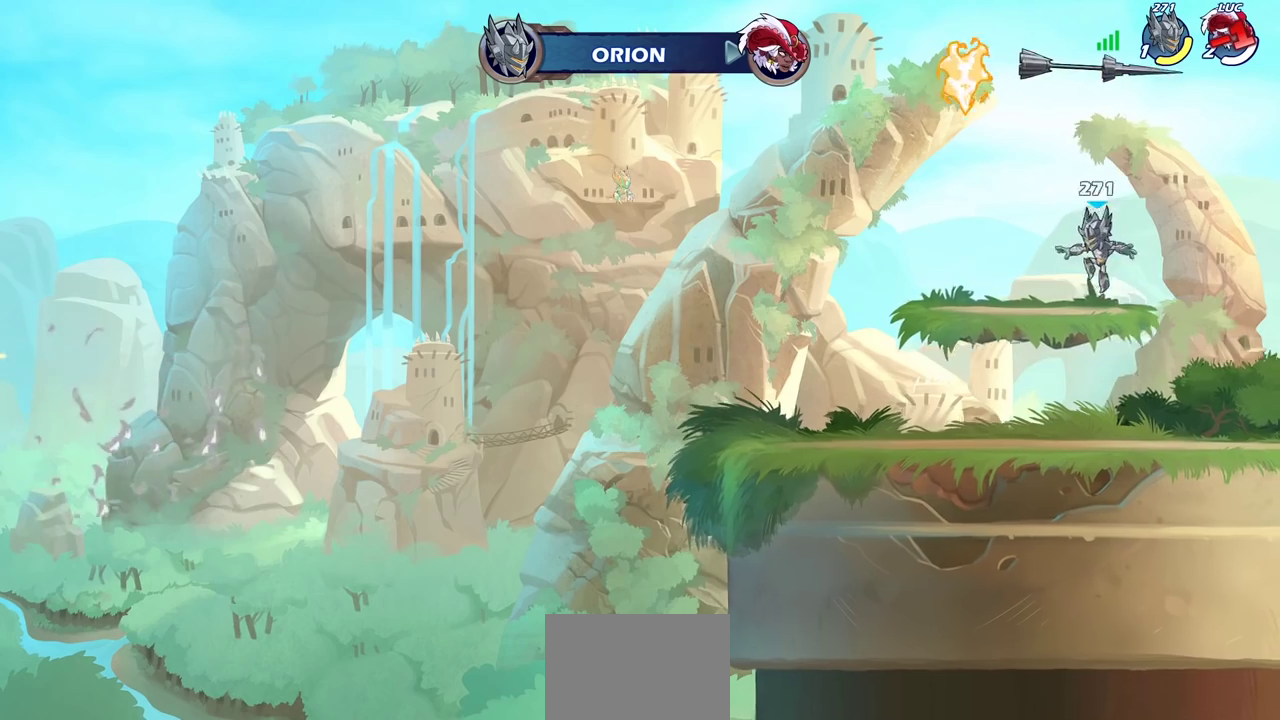
{"dt_ms": 500, "buttons": [], "left_stick": "center", "right_stick": "center", "events": []}
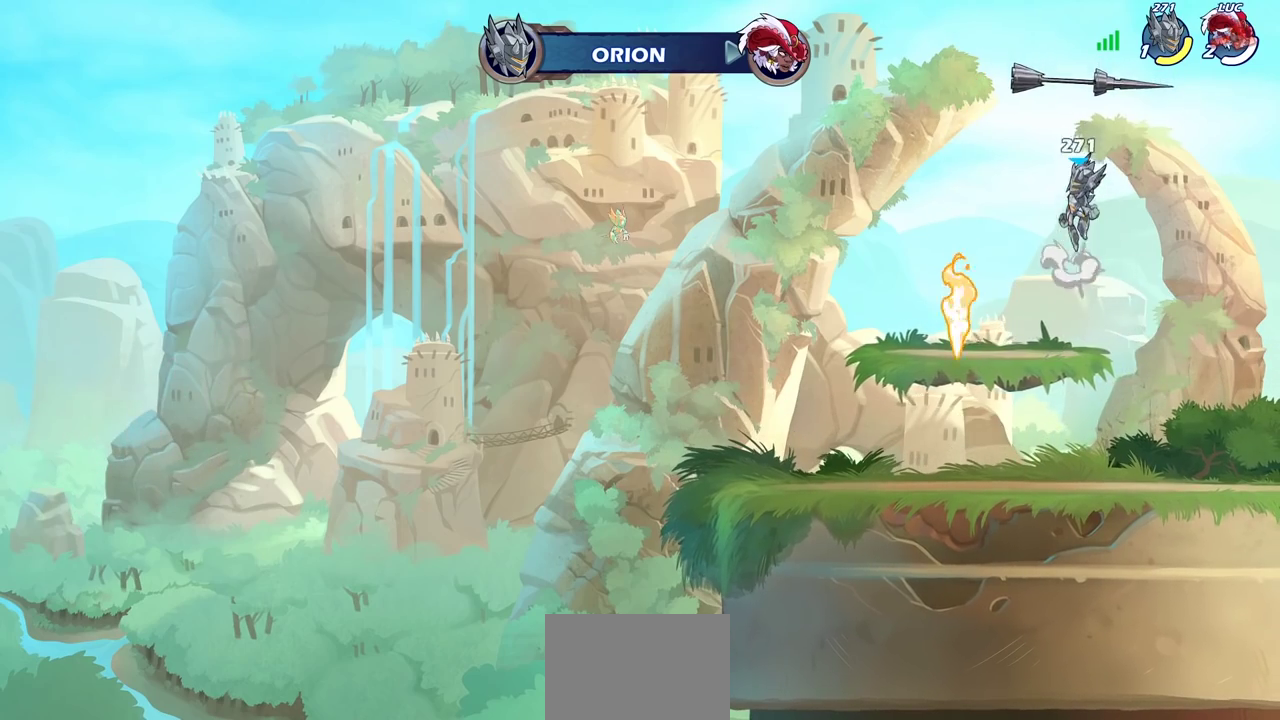
{"dt_ms": 600, "buttons": [], "left_stick": "center", "right_stick": "center", "events": []}
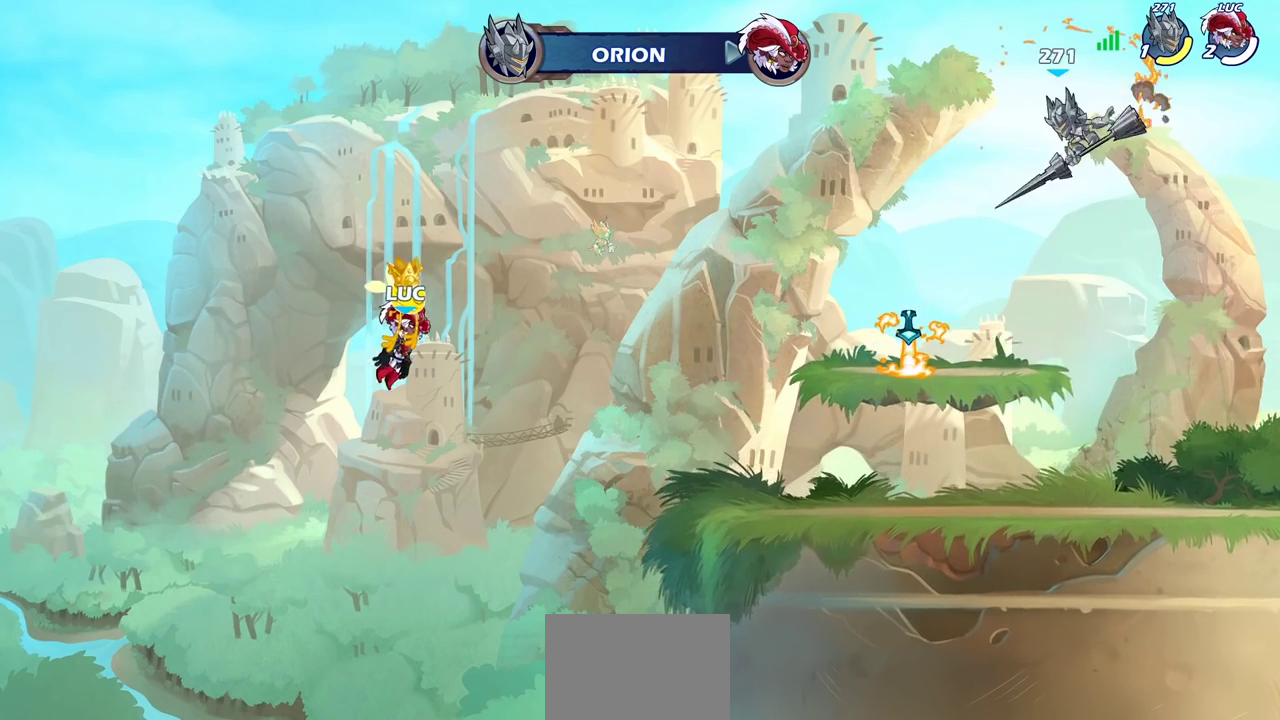
{"dt_ms": 400, "buttons": [], "left_stick": "center", "right_stick": "center", "events": []}
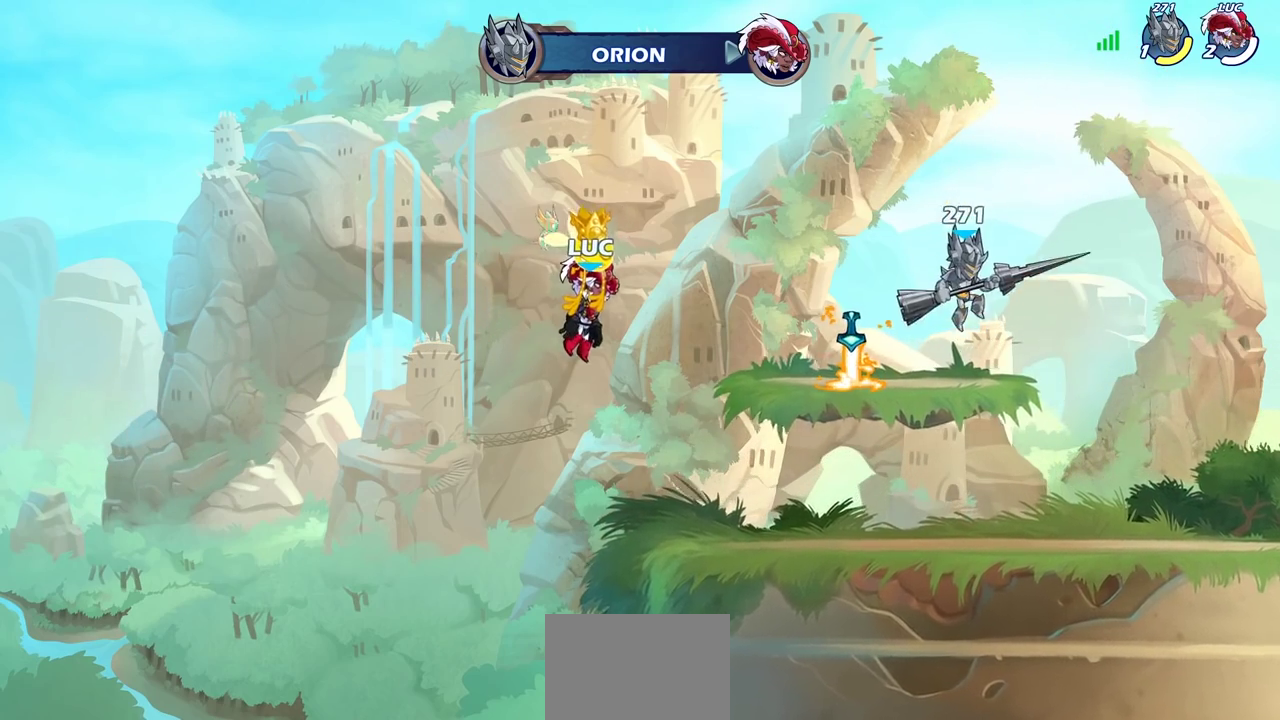
{"dt_ms": 300, "buttons": ["SELECT"], "left_stick": "center", "right_stick": "center", "events": [[300, "SELECT", "down"]]}
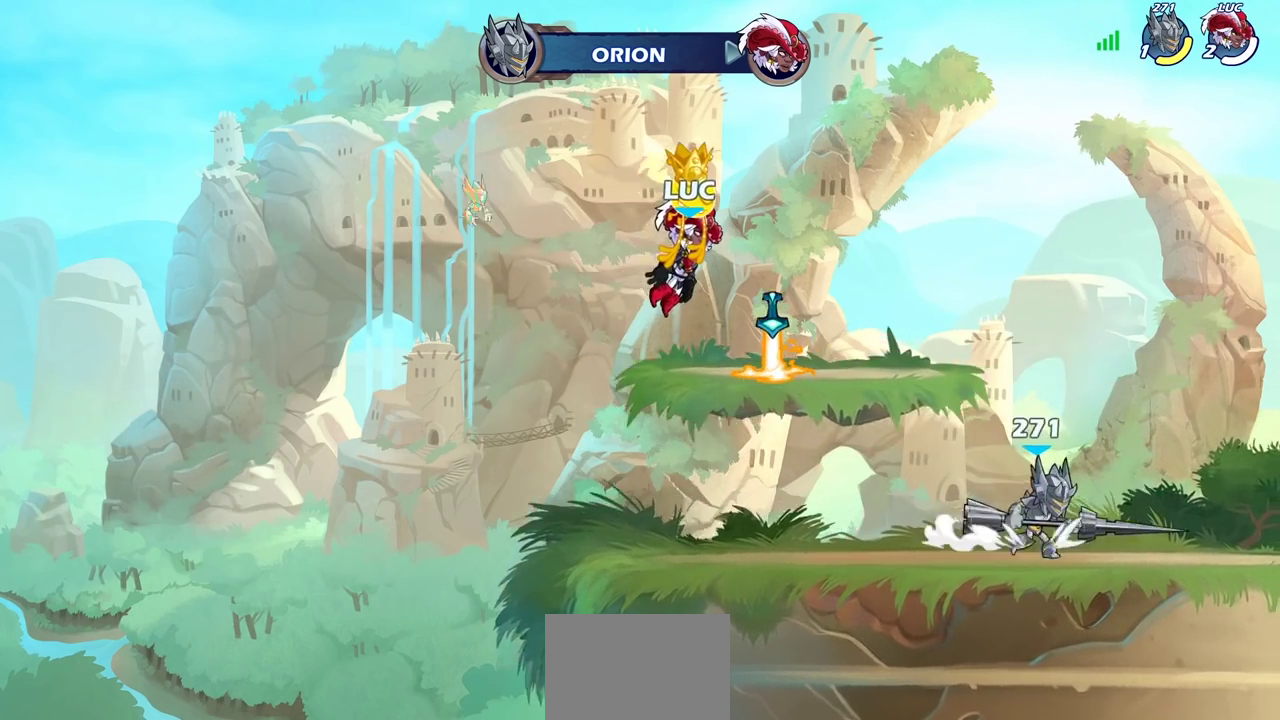
{"dt_ms": 600, "buttons": [], "left_stick": "center", "right_stick": "center", "events": [[583, "SELECT", "up"]]}
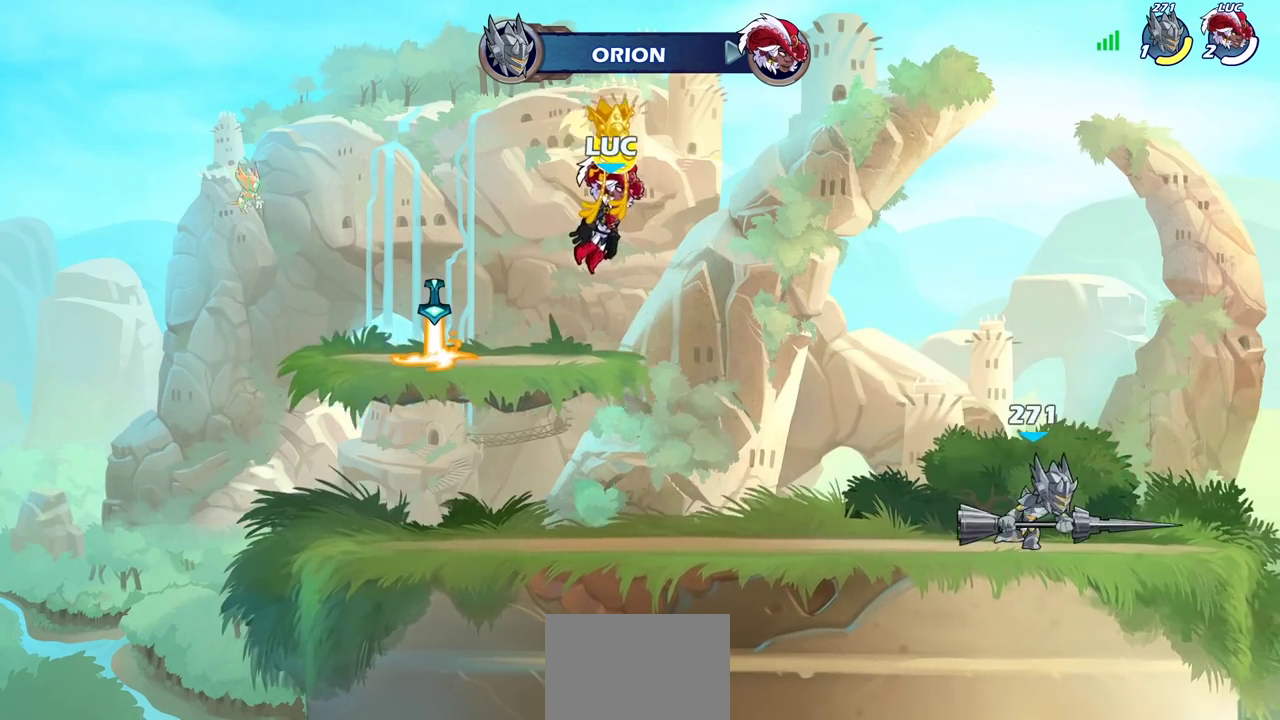
{"dt_ms": 600, "buttons": [], "left_stick": "center", "right_stick": "center", "events": [[267, "SELECT", "down"], [467, "SELECT", "up"]]}
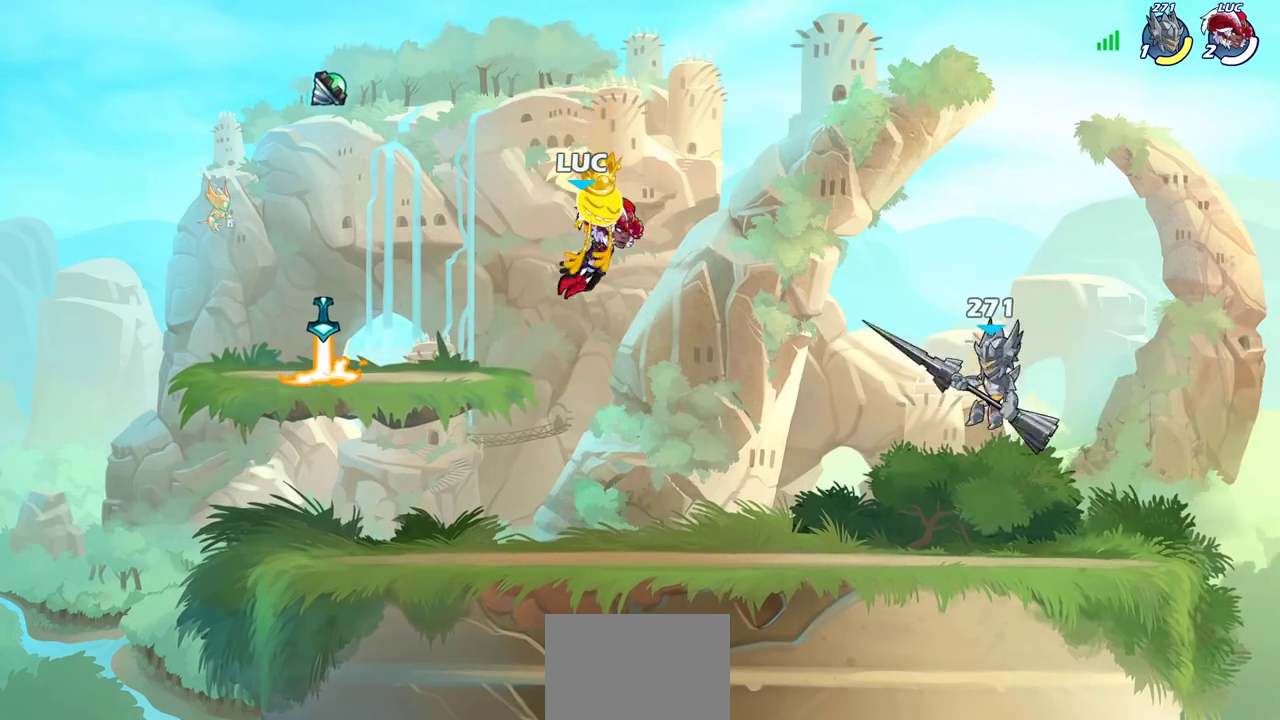
{"dt_ms": 600, "buttons": [], "left_stick": "left", "right_stick": "center", "events": [[417, "left_stick", "left"]]}
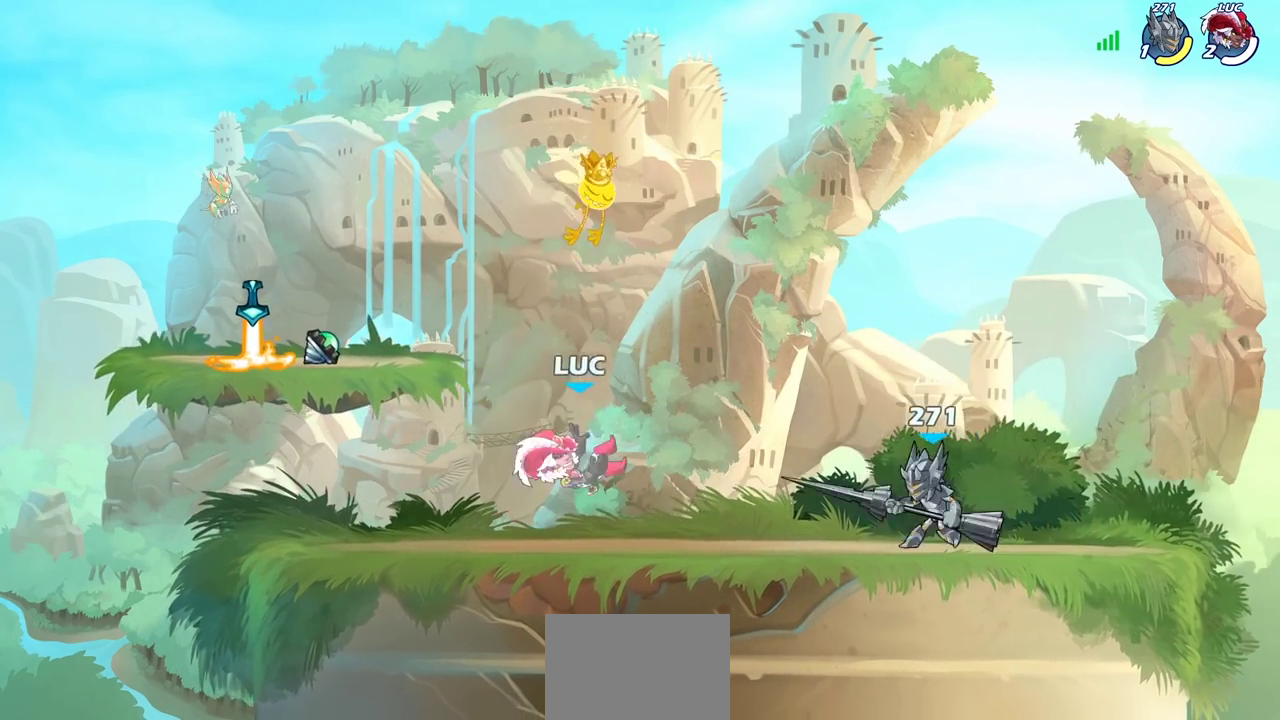
{"dt_ms": 400, "buttons": ["CROSS", "R2"], "left_stick": "left", "right_stick": "center", "events": [[283, "R2", "down"], [317, "CROSS", "down"]]}
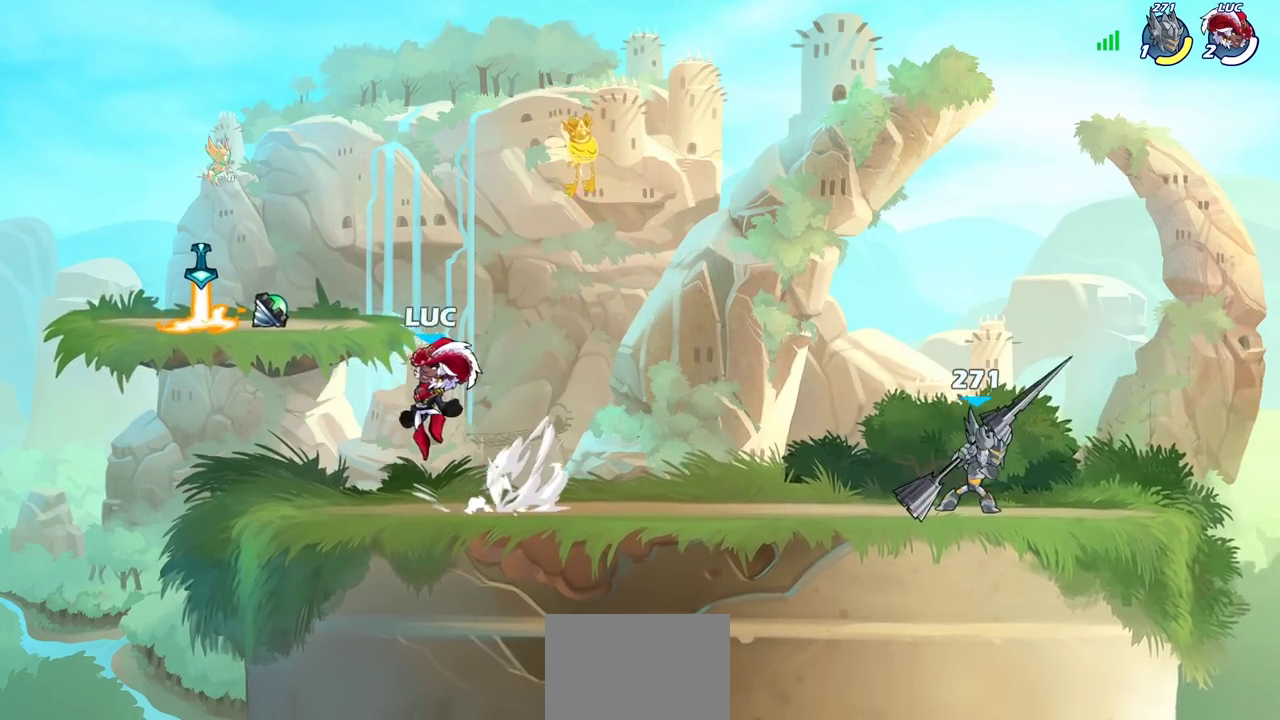
{"dt_ms": 300, "buttons": [], "left_stick": "up-right", "right_stick": "center", "events": [[50, "CROSS", "up"], [50, "R2", "up"], [133, "CROSS", "down"], [133, "left_stick", "up-left"], [233, "CROSS", "up"], [250, "left_stick", "up-right"]]}
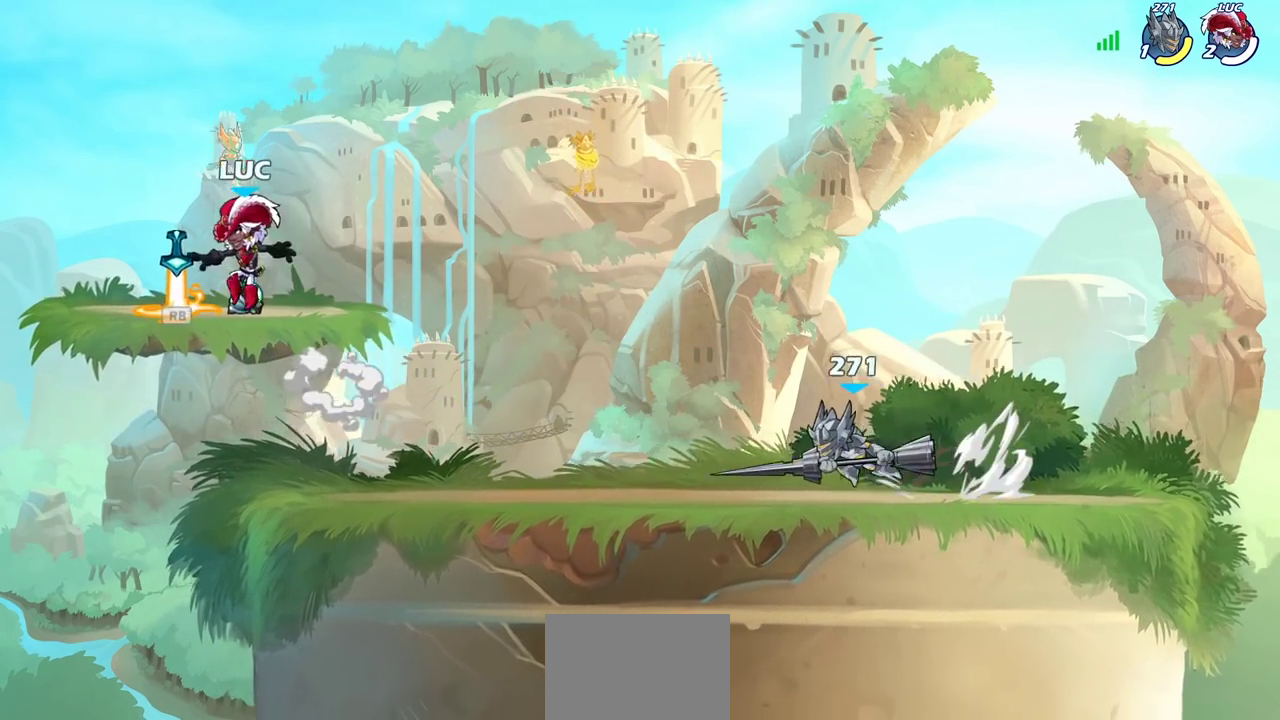
{"dt_ms": 600, "buttons": [], "left_stick": "center", "right_stick": "center", "events": [[17, "CROSS", "down"], [117, "CROSS", "up"], [183, "left_stick", "center"]]}
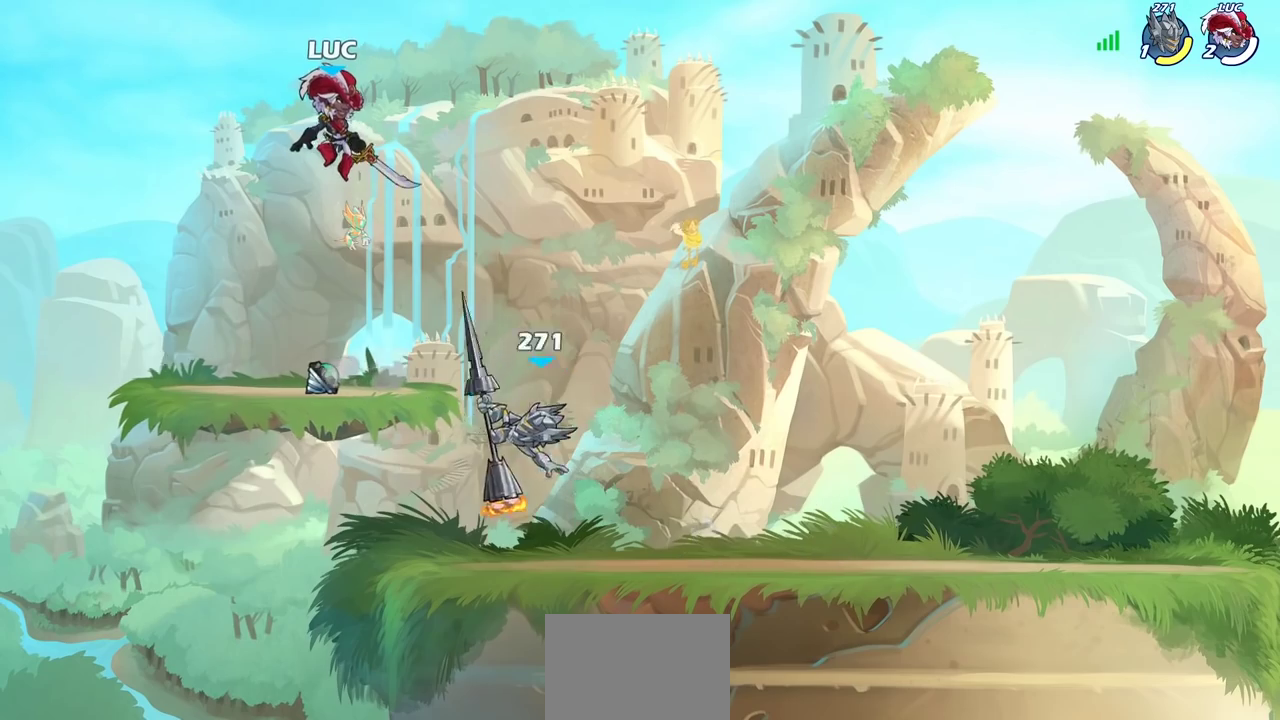
{"dt_ms": 800, "buttons": [], "left_stick": "up-right", "right_stick": "center", "events": [[117, "left_stick", "down"], [283, "SQUARE", "down"], [383, "SQUARE", "up"], [383, "left_stick", "down-left"], [800, "left_stick", "up-right"]]}
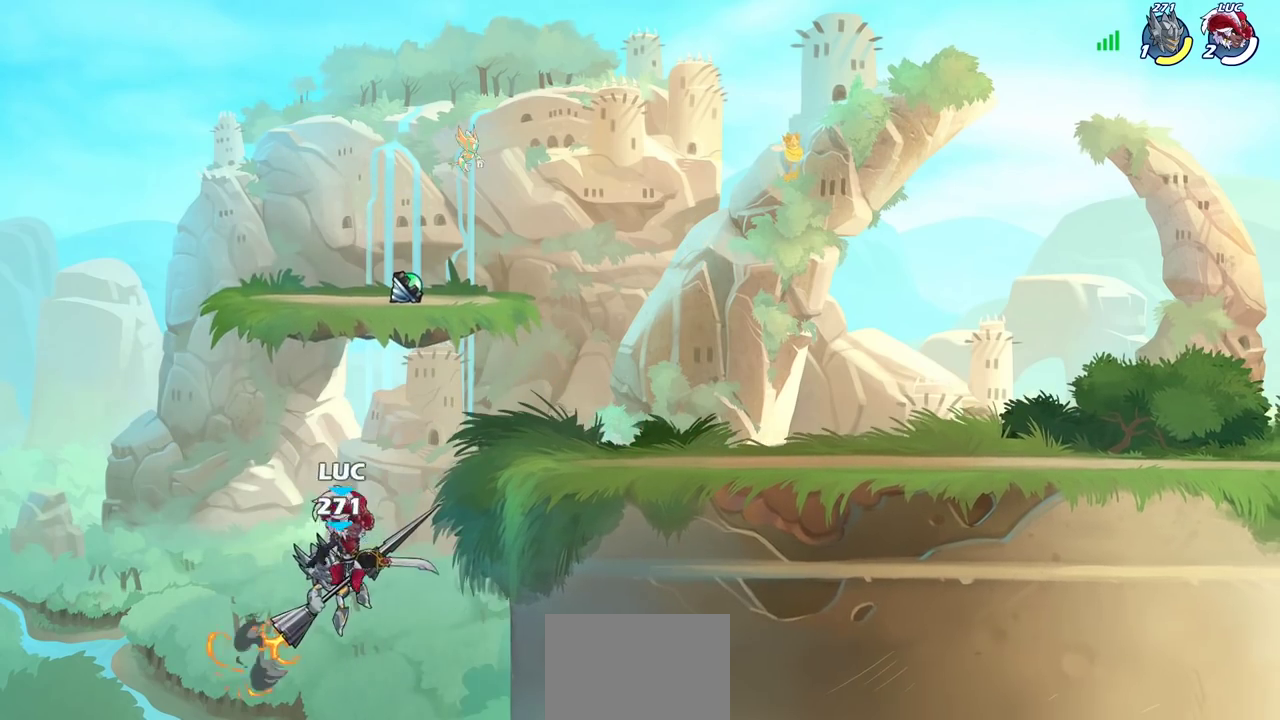
{"dt_ms": 300, "buttons": [], "left_stick": "right", "right_stick": "center", "events": [[33, "CIRCLE", "down"], [133, "CIRCLE", "up"], [167, "left_stick", "center"], [283, "left_stick", "right"]]}
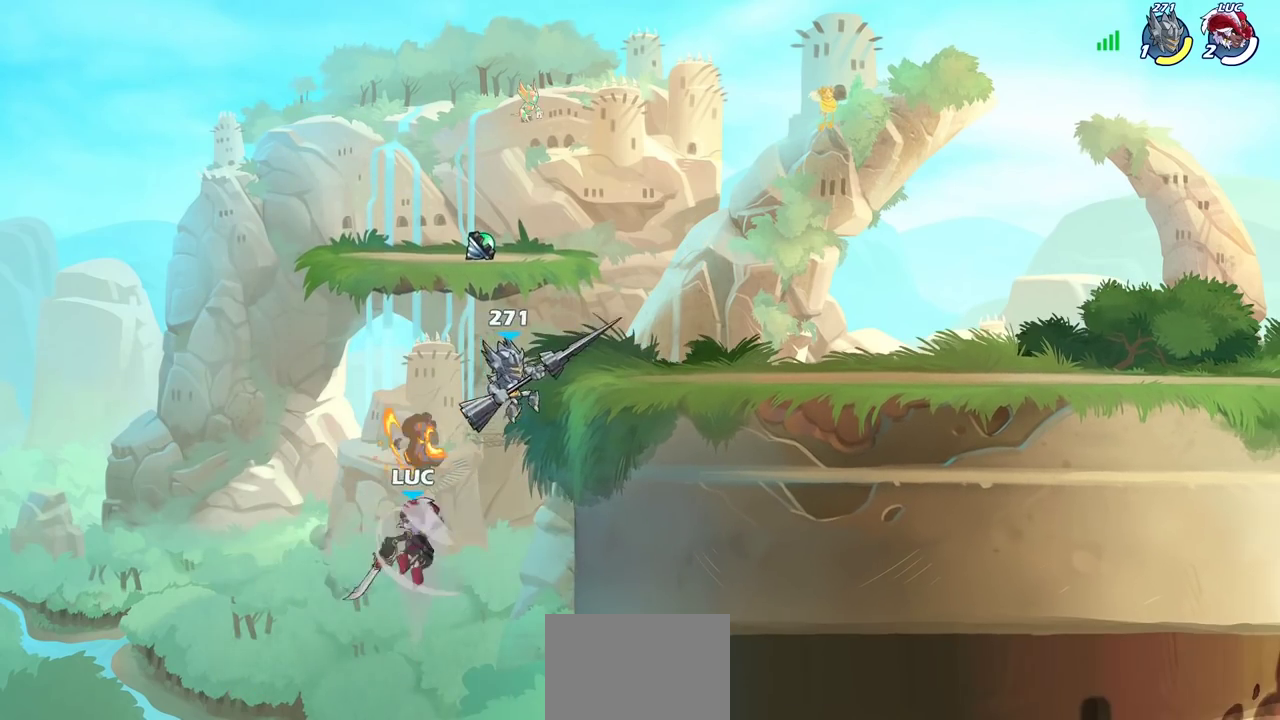
{"dt_ms": 600, "buttons": [], "left_stick": "right", "right_stick": "center", "events": [[250, "left_stick", "up-left"], [350, "left_stick", "left"], [450, "left_stick", "up-left"], [550, "left_stick", "right"]]}
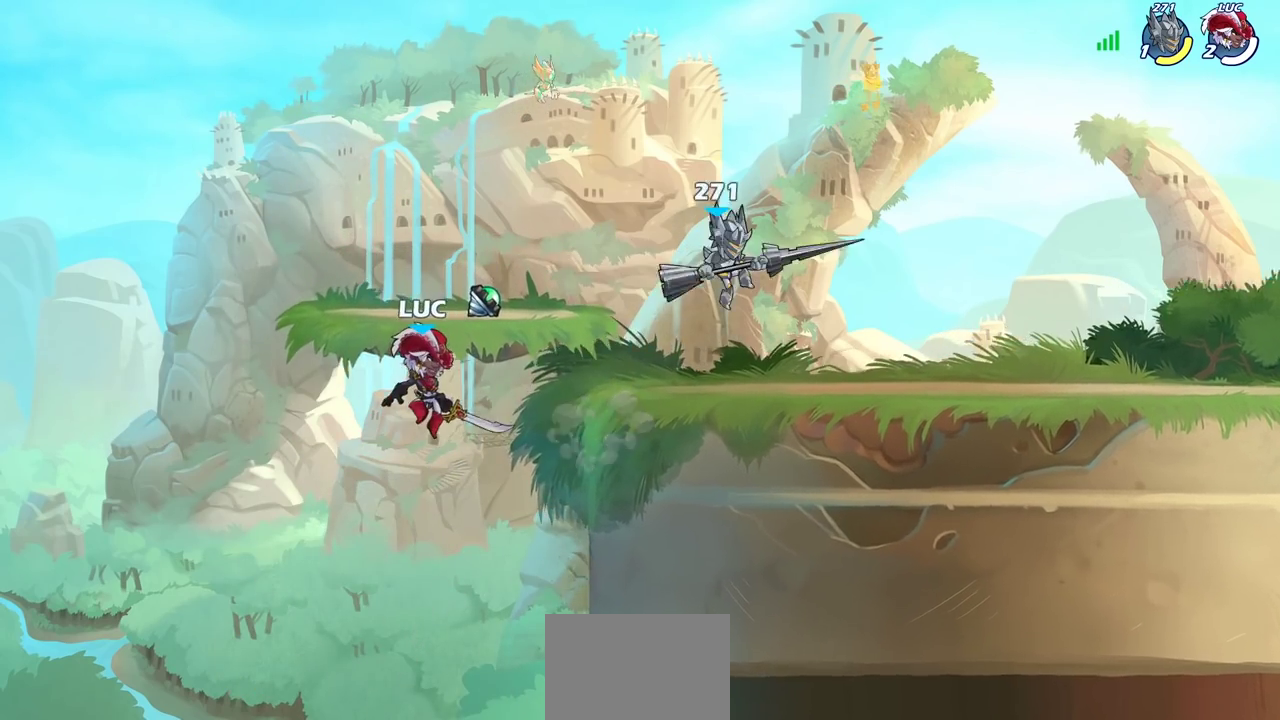
{"dt_ms": 400, "buttons": ["R2"], "left_stick": "right", "right_stick": "center", "events": [[317, "R2", "down"]]}
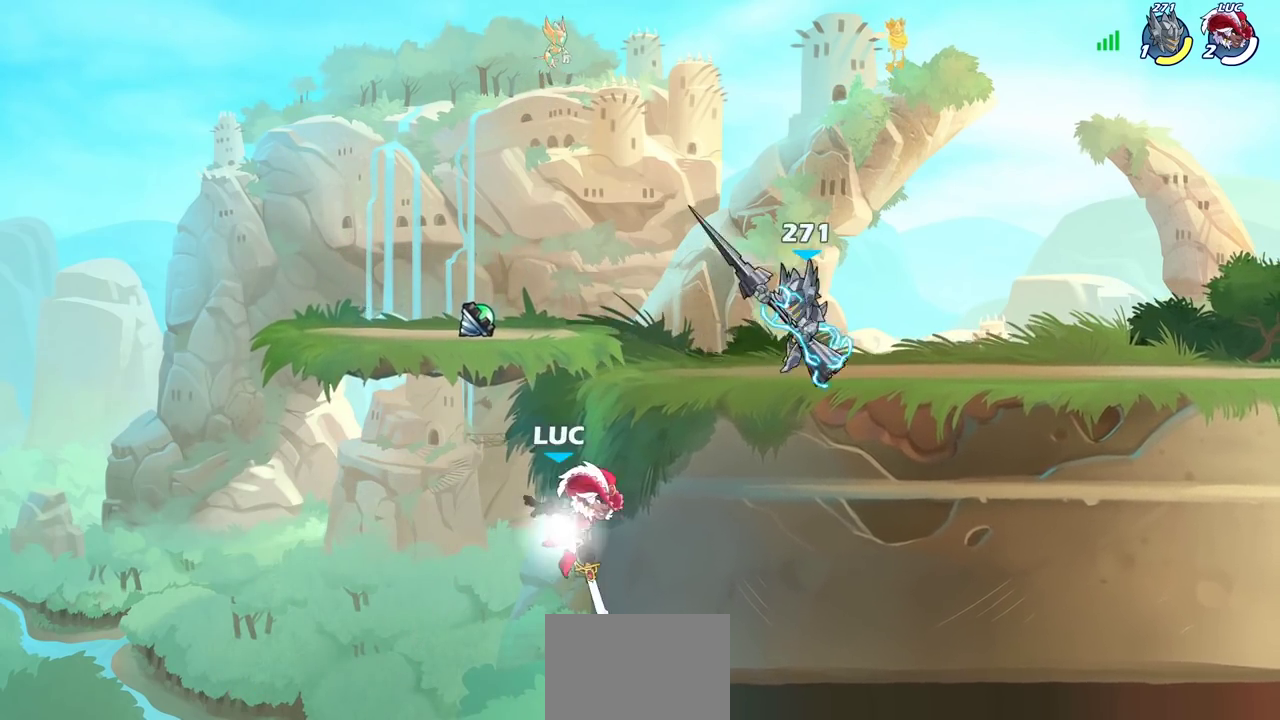
{"dt_ms": 500, "buttons": [], "left_stick": "up-right", "right_stick": "center", "events": [[100, "left_stick", "up-left"], [133, "R2", "up"], [233, "CROSS", "down"], [317, "CIRCLE", "down"], [317, "left_stick", "up-right"], [350, "CROSS", "up"], [417, "CIRCLE", "up"]]}
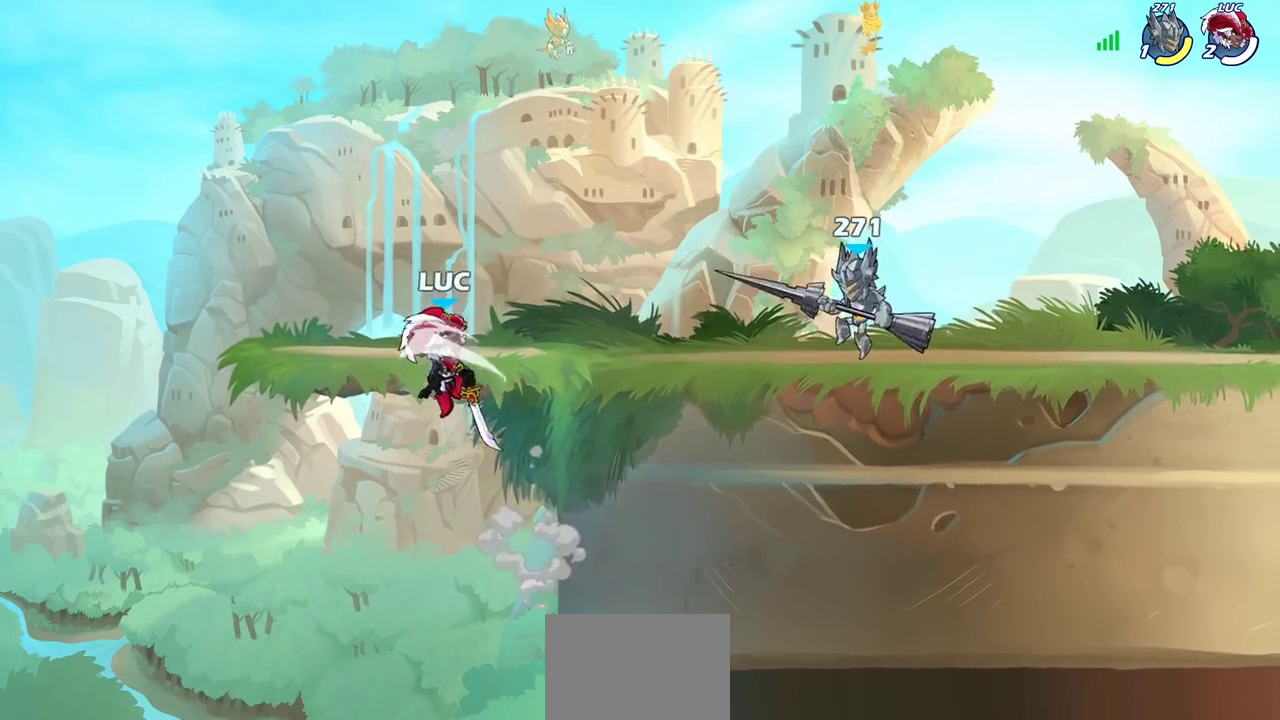
{"dt_ms": 600, "buttons": [], "left_stick": "left", "right_stick": "center", "events": [[267, "left_stick", "up-left"], [333, "left_stick", "left"]]}
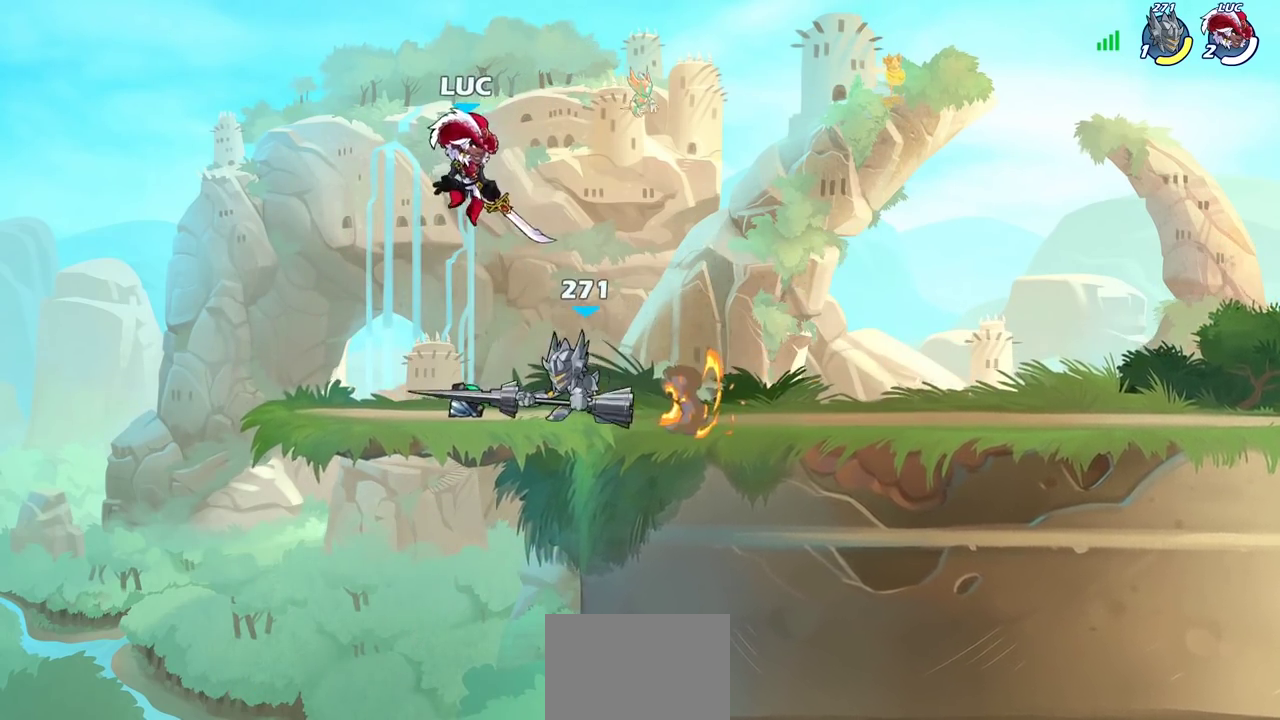
{"dt_ms": 400, "buttons": [], "left_stick": "right", "right_stick": "center", "events": [[17, "left_stick", "down-left"], [100, "left_stick", "down-right"], [150, "left_stick", "right"], [183, "SQUARE", "down"], [267, "SQUARE", "up"]]}
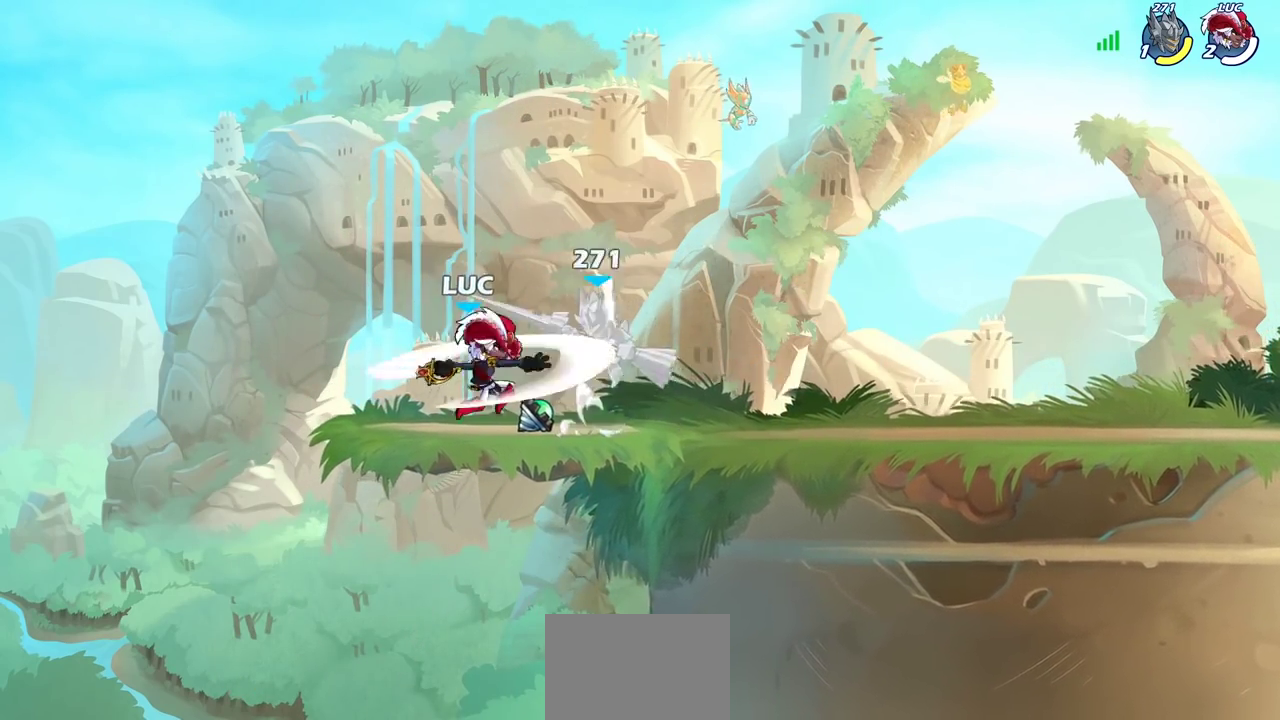
{"dt_ms": 400, "buttons": [], "left_stick": "center", "right_stick": "center", "events": [[33, "left_stick", "center"]]}
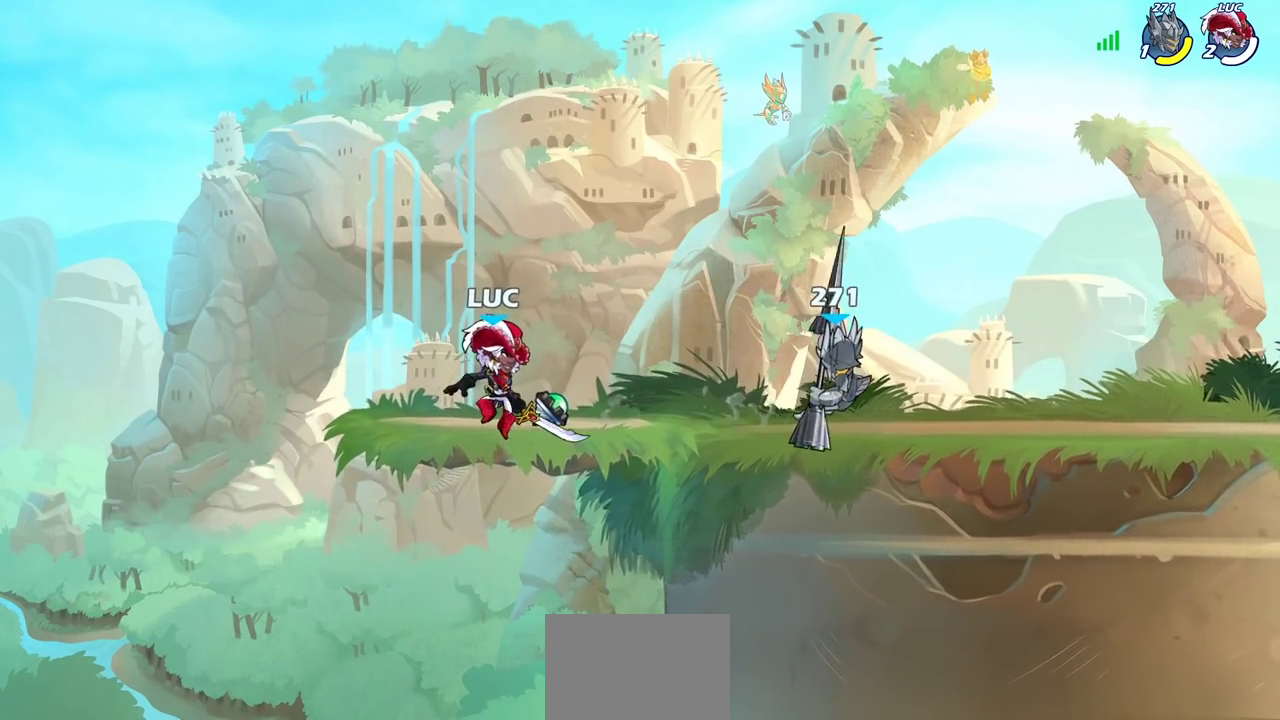
{"dt_ms": 600, "buttons": [], "left_stick": "center", "right_stick": "center", "events": [[100, "left_stick", "right"], [150, "R2", "down"], [167, "CIRCLE", "down"], [233, "R2", "up"], [250, "CIRCLE", "up"], [433, "left_stick", "center"]]}
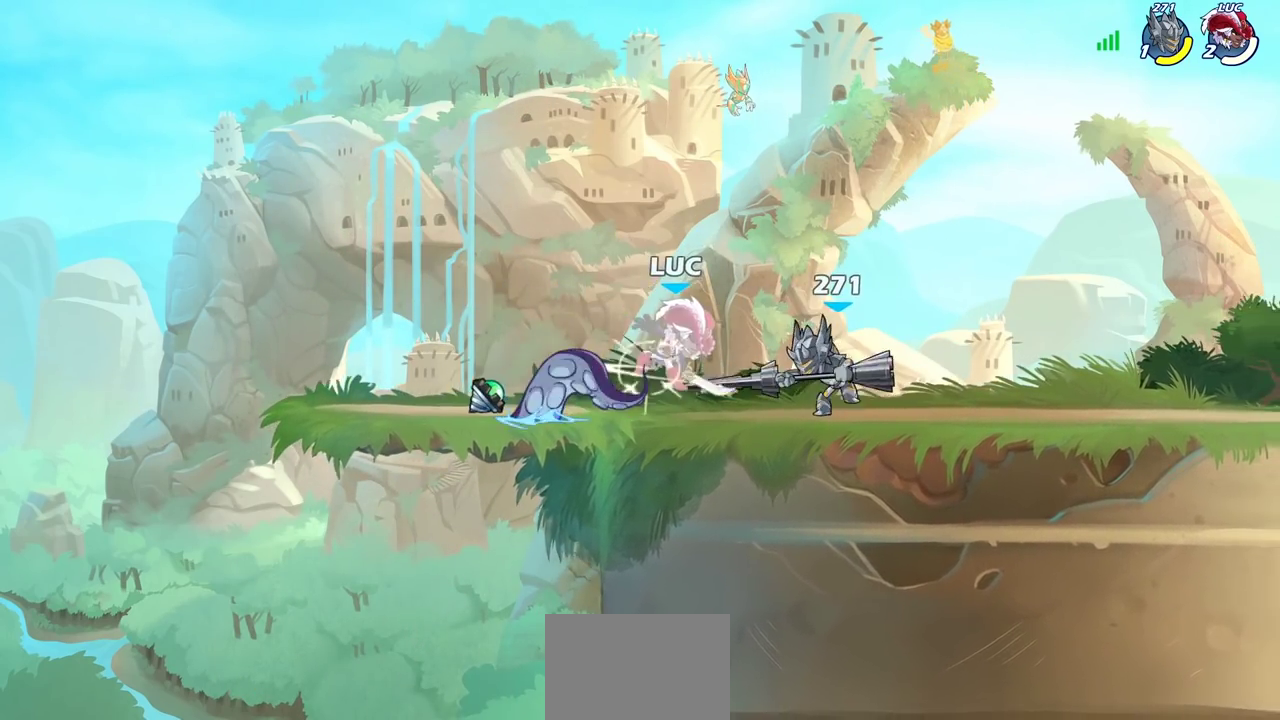
{"dt_ms": 600, "buttons": ["CROSS"], "left_stick": "up", "right_stick": "center", "events": [[467, "left_stick", "up"], [533, "left_stick", "up-left"], [583, "CROSS", "down"], [600, "left_stick", "up"]]}
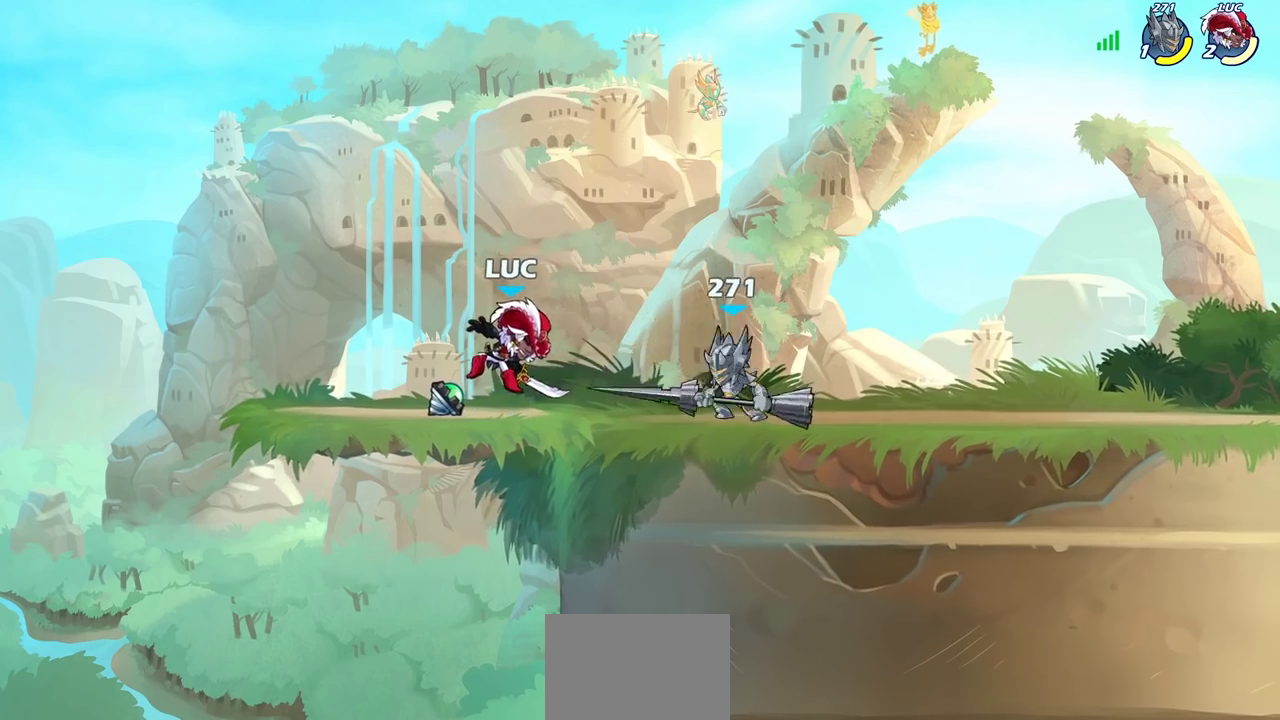
{"dt_ms": 400, "buttons": ["CIRCLE"], "left_stick": "down-left", "right_stick": "center", "events": [[50, "R2", "down"], [183, "CROSS", "up"], [250, "R2", "up"], [367, "left_stick", "down-left"], [400, "CIRCLE", "down"]]}
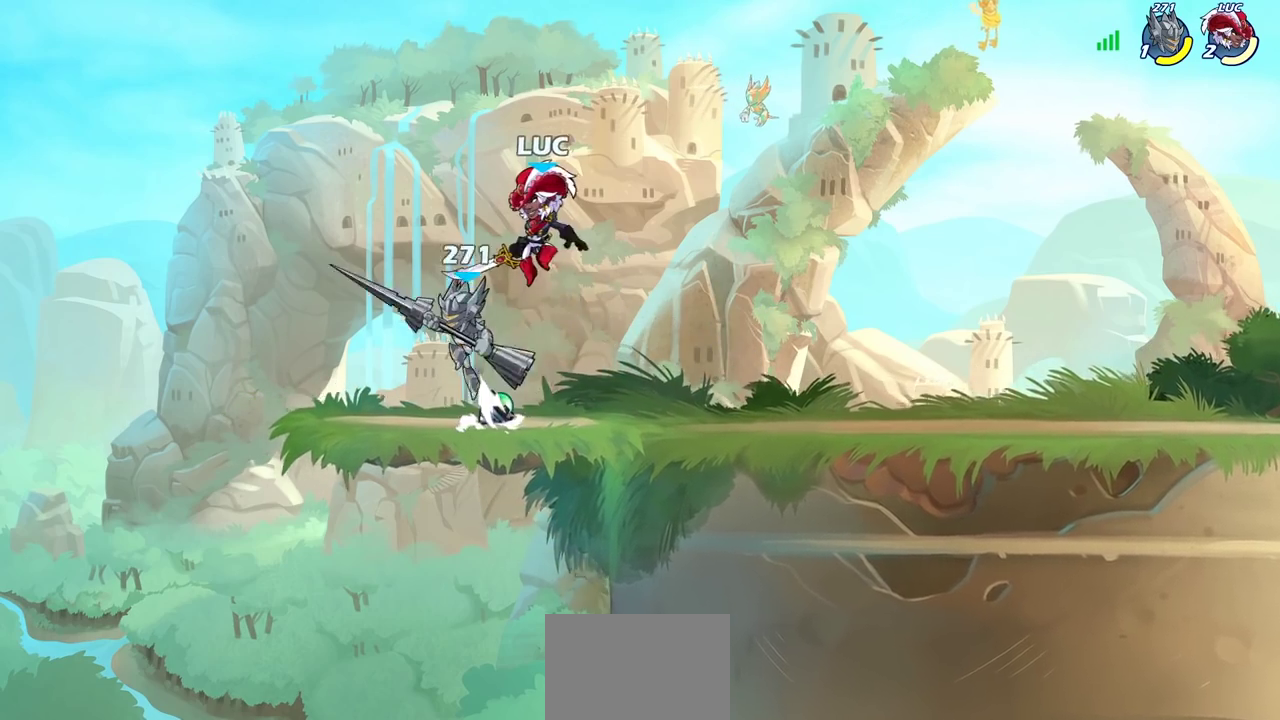
{"dt_ms": 300, "buttons": ["CIRCLE"], "left_stick": "down", "right_stick": "center", "events": [[83, "left_stick", "down"]]}
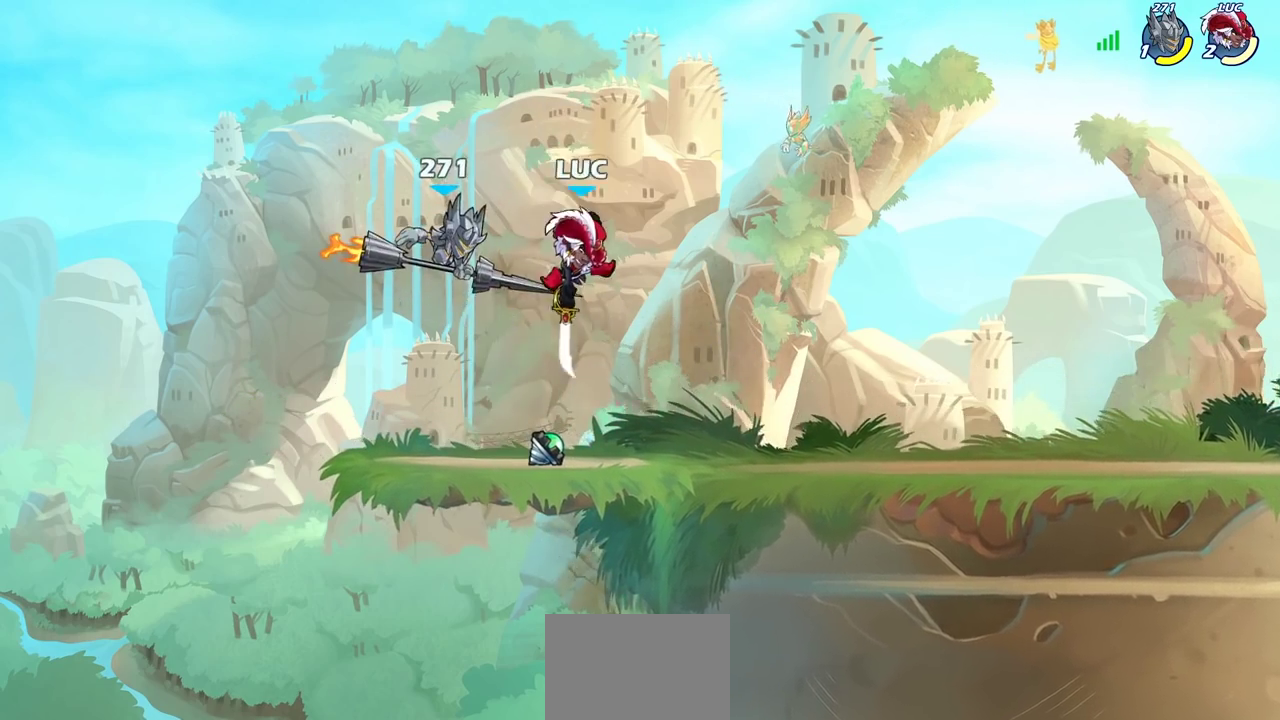
{"dt_ms": 600, "buttons": ["CROSS", "R2"], "left_stick": "up-right", "right_stick": "center", "events": [[33, "left_stick", "down-left"], [167, "CIRCLE", "up"], [167, "left_stick", "center"], [417, "left_stick", "right"], [517, "CROSS", "down"], [533, "left_stick", "up-right"], [550, "R2", "down"]]}
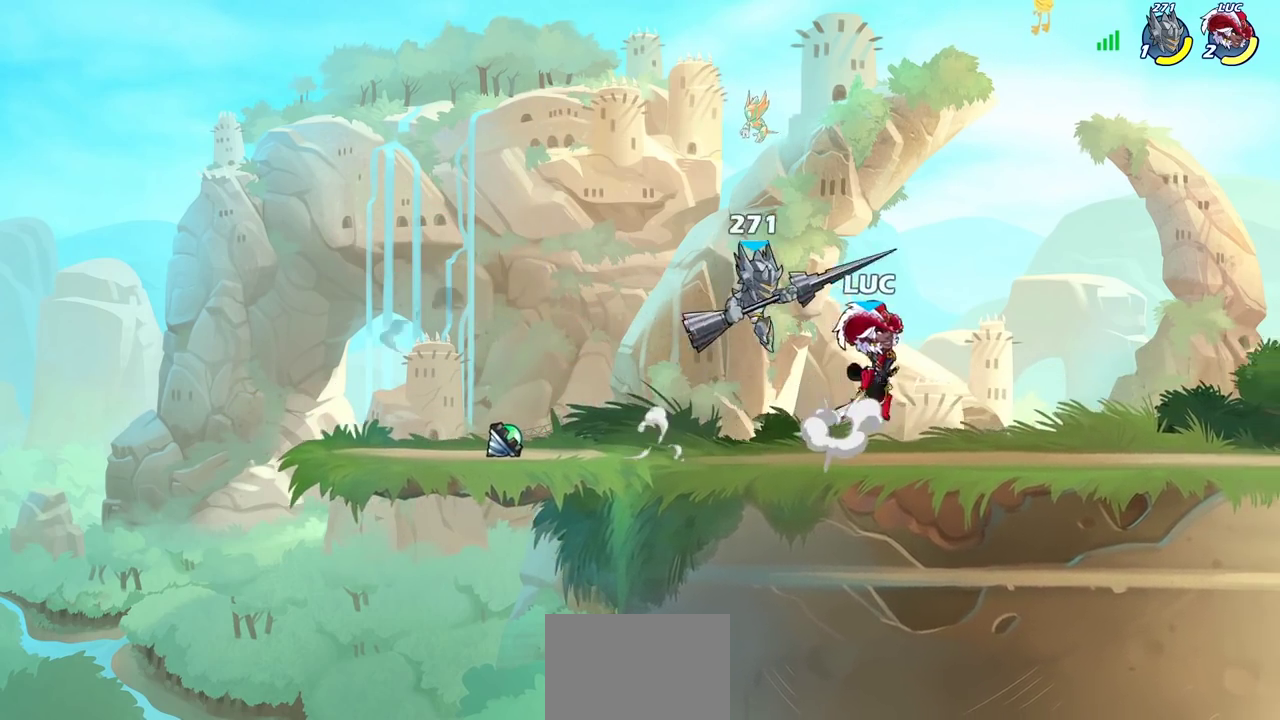
{"dt_ms": 700, "buttons": [], "left_stick": "right", "right_stick": "center", "events": [[67, "left_stick", "up"], [117, "CROSS", "up"], [117, "left_stick", "up-left"], [150, "R2", "up"], [217, "left_stick", "center"], [267, "left_stick", "down-left"], [383, "left_stick", "right"], [583, "SQUARE", "down"], [683, "SQUARE", "up"]]}